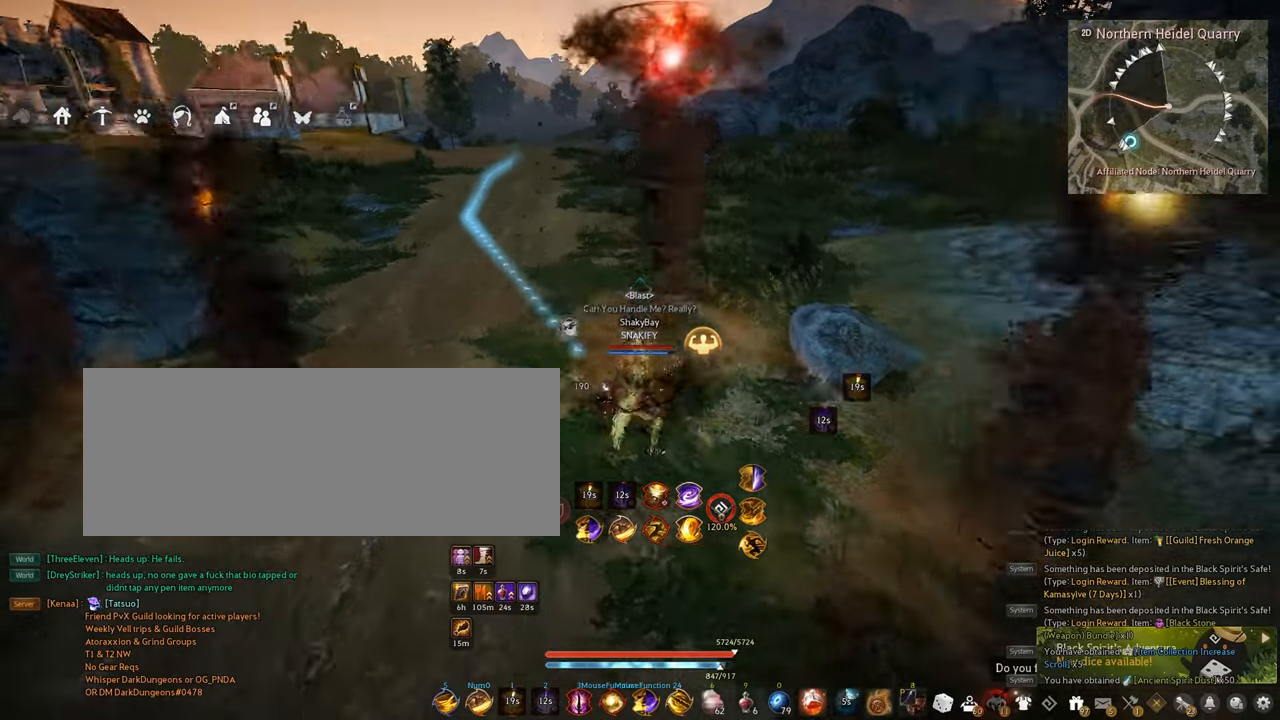
Gameplay with keyboard and mouse; each line is a JSON object with the keys and mouse buttons held at the frame after it. "events" lists presses ("down") and releases ("up") of "a", "c", "d", "e", "f", "q", "s", "shift", "space", "tab", "w", "x", "z", "mouse_left" and "mouse_right" between this image and that frame as [ms after this image, input, new state], when the widget could be followed in between. "mouse_left", "mouse_right" = the "left", "right" buttons of the "mouse" list. No other keys are recorded. Mouse movement is not recorded.
{"keys": [], "mouse": [], "events": []}
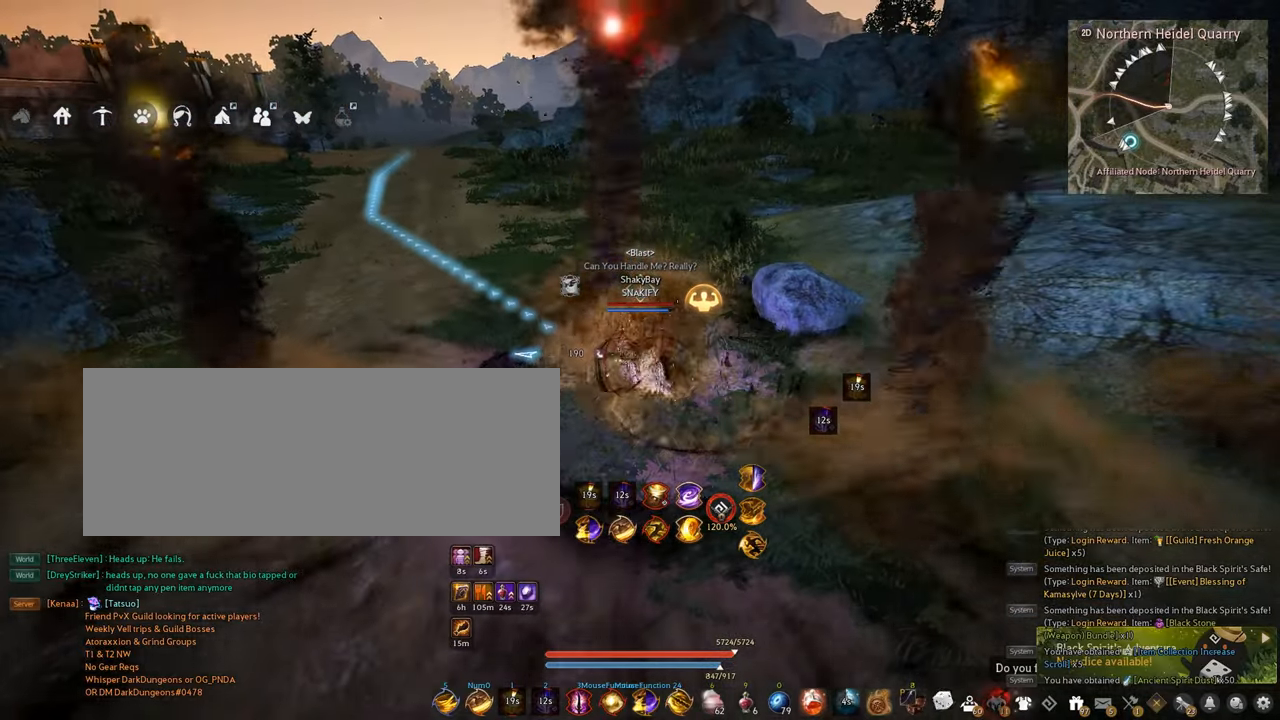
{"keys": [], "mouse": [], "events": []}
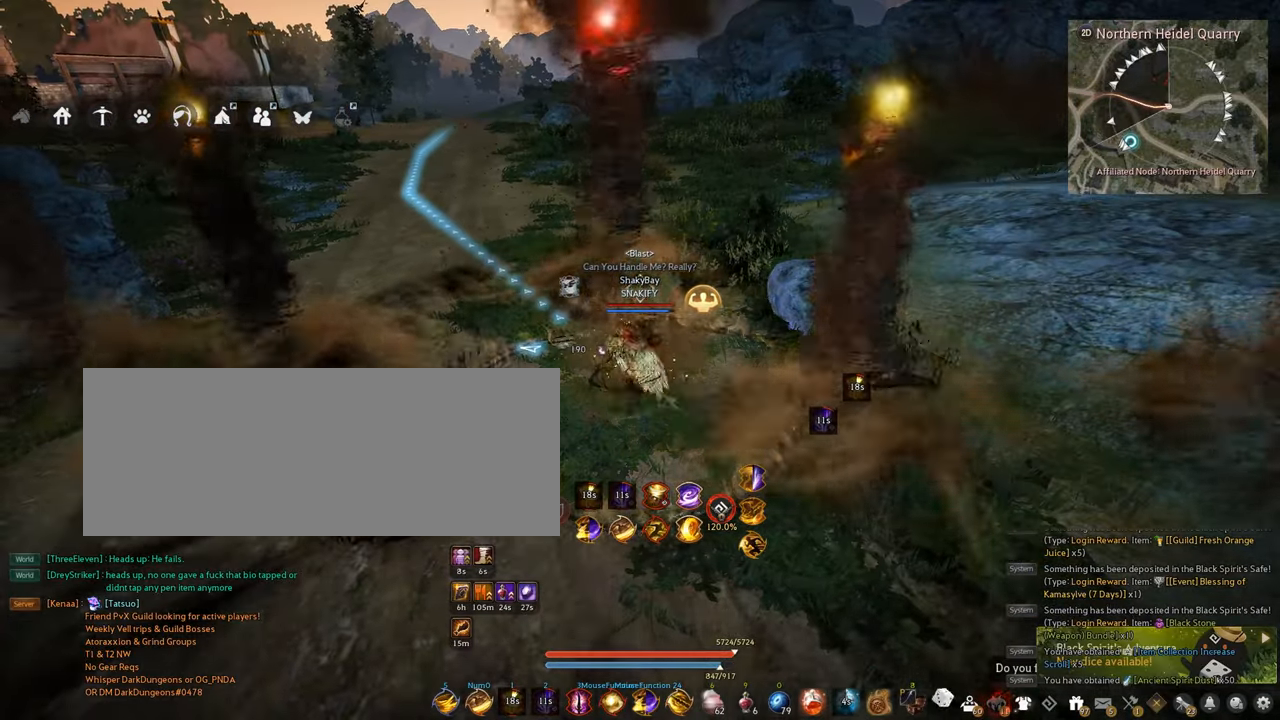
{"keys": ["s"], "mouse": [], "events": [[150, "shift", "down"], [217, "s", "down"], [384, "shift", "up"]]}
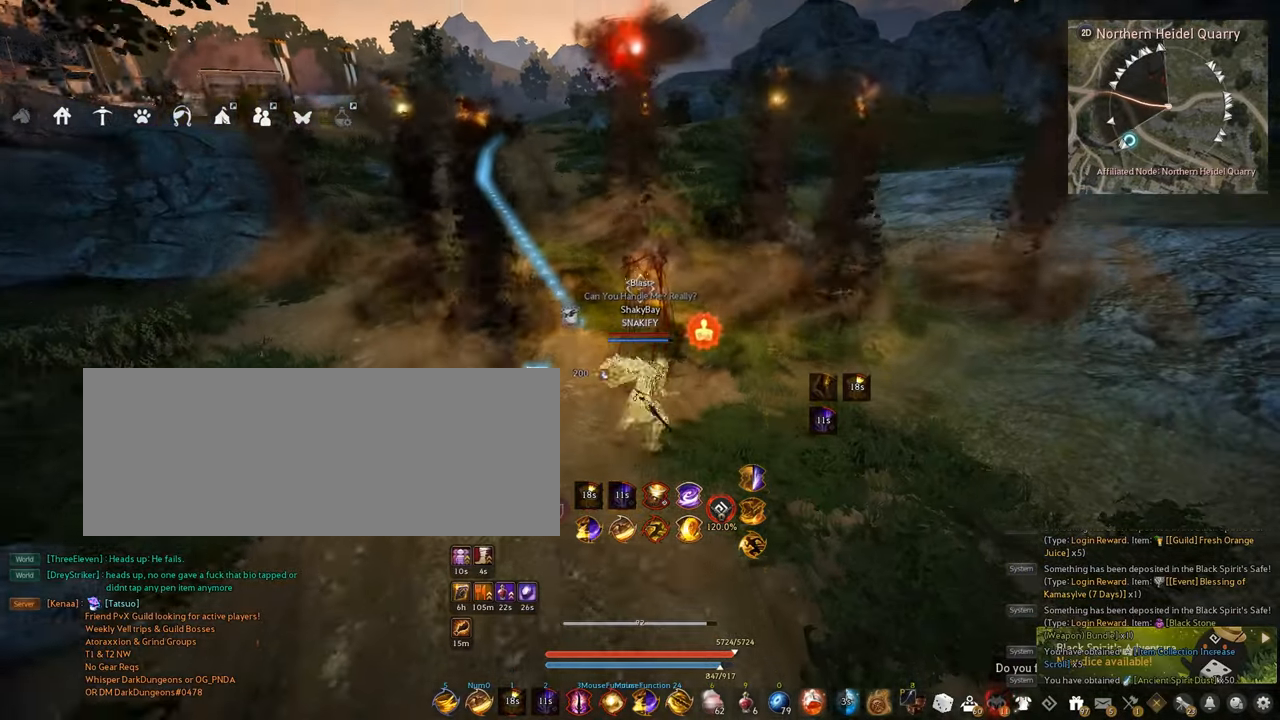
{"keys": ["s"], "mouse": [], "events": [[117, "mouse_right", "down"], [484, "mouse_right", "up"]]}
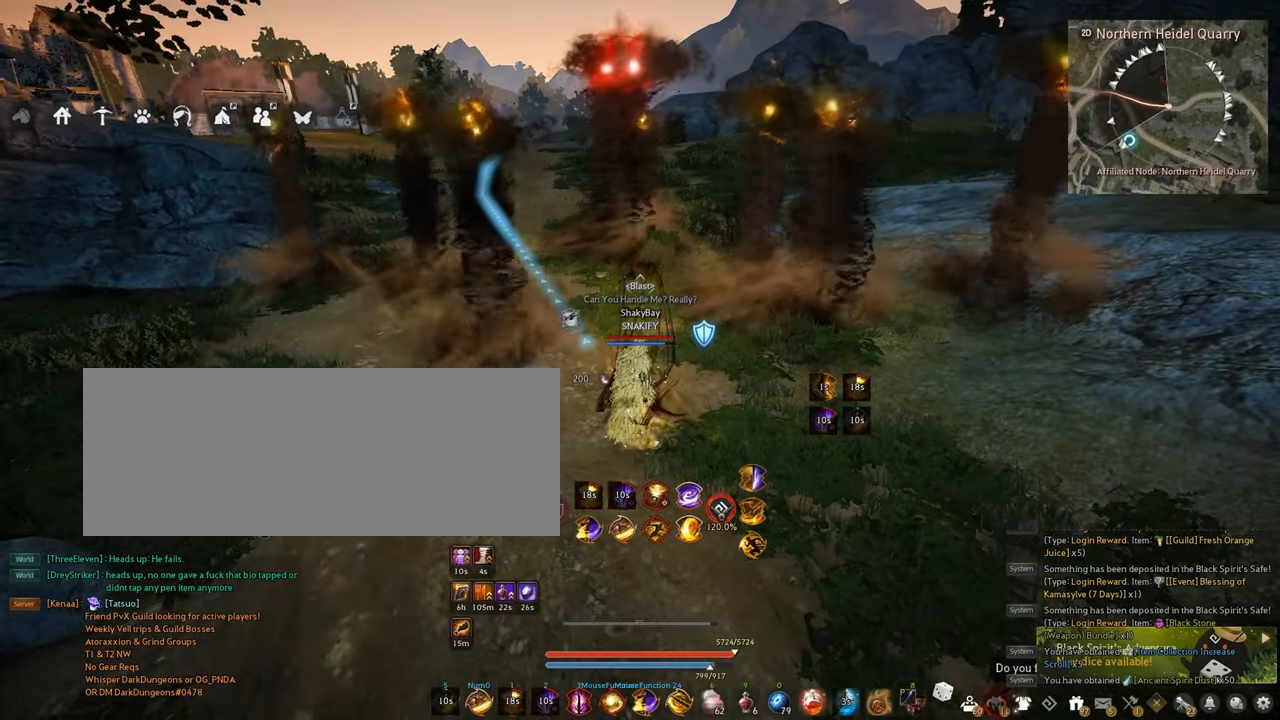
{"keys": [], "mouse": [], "events": [[317, "s", "up"]]}
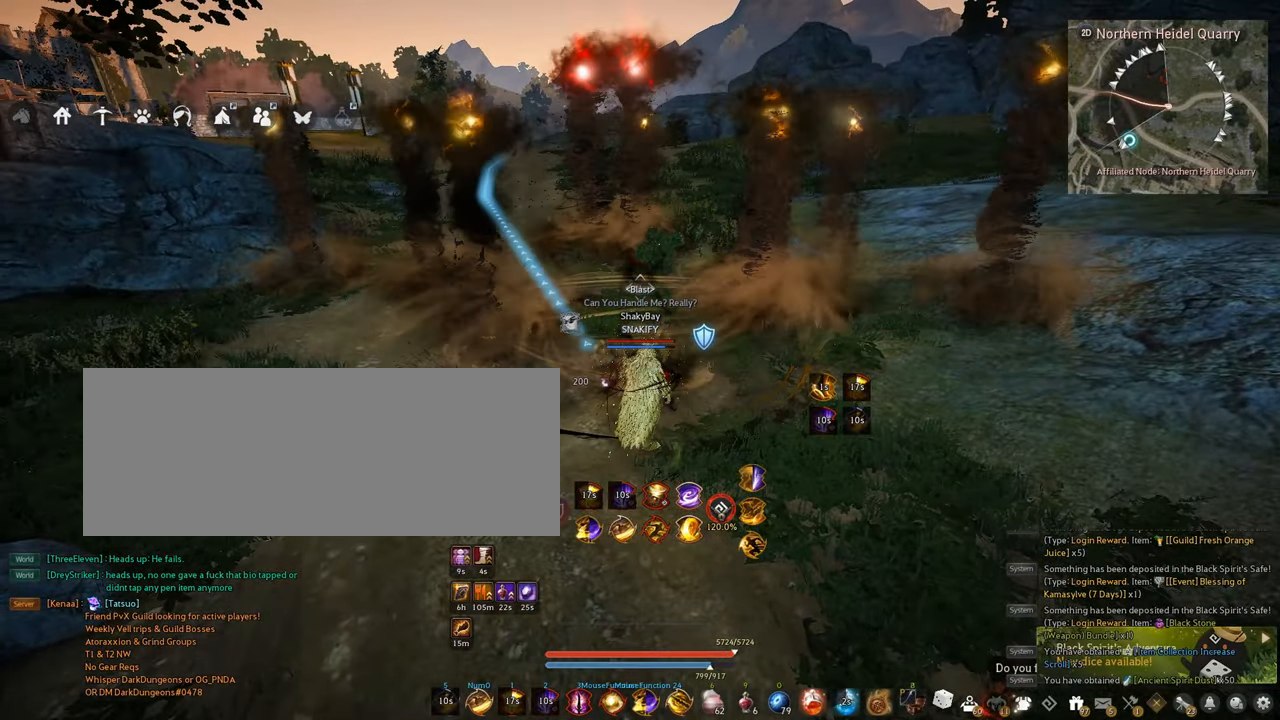
{"keys": [], "mouse": [], "events": []}
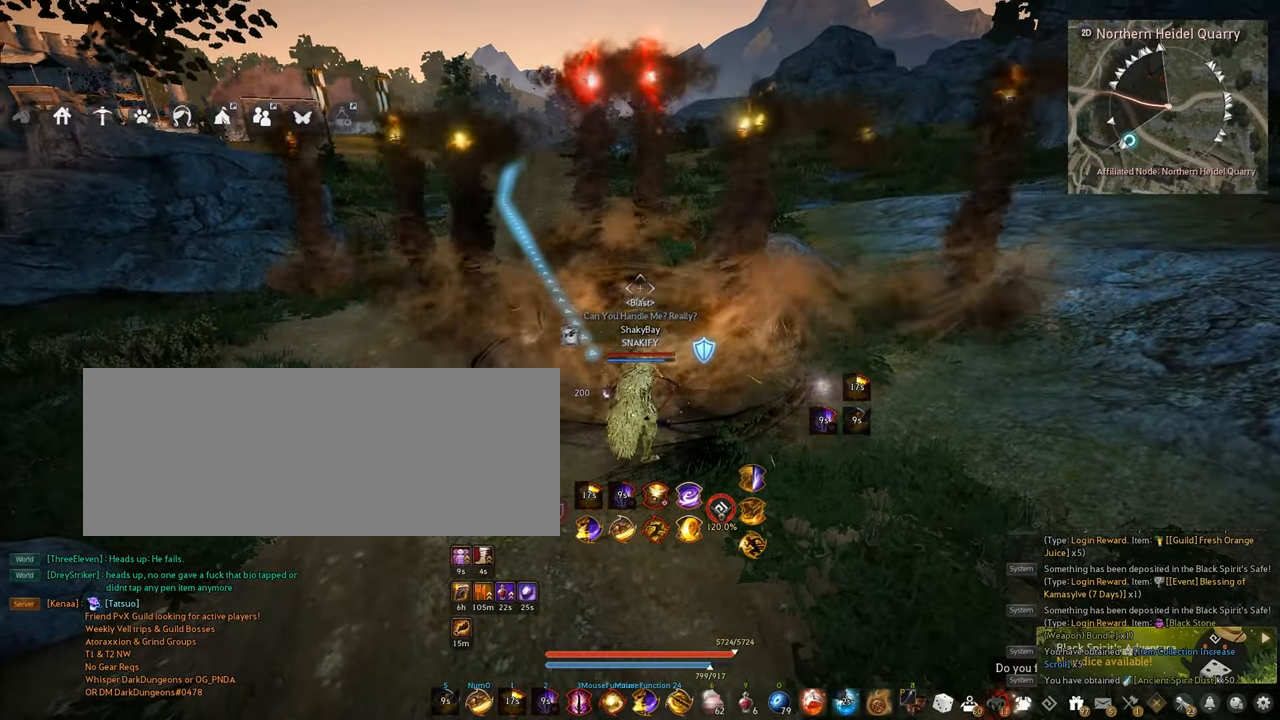
{"keys": ["shift"], "mouse": [], "events": [[467, "shift", "down"]]}
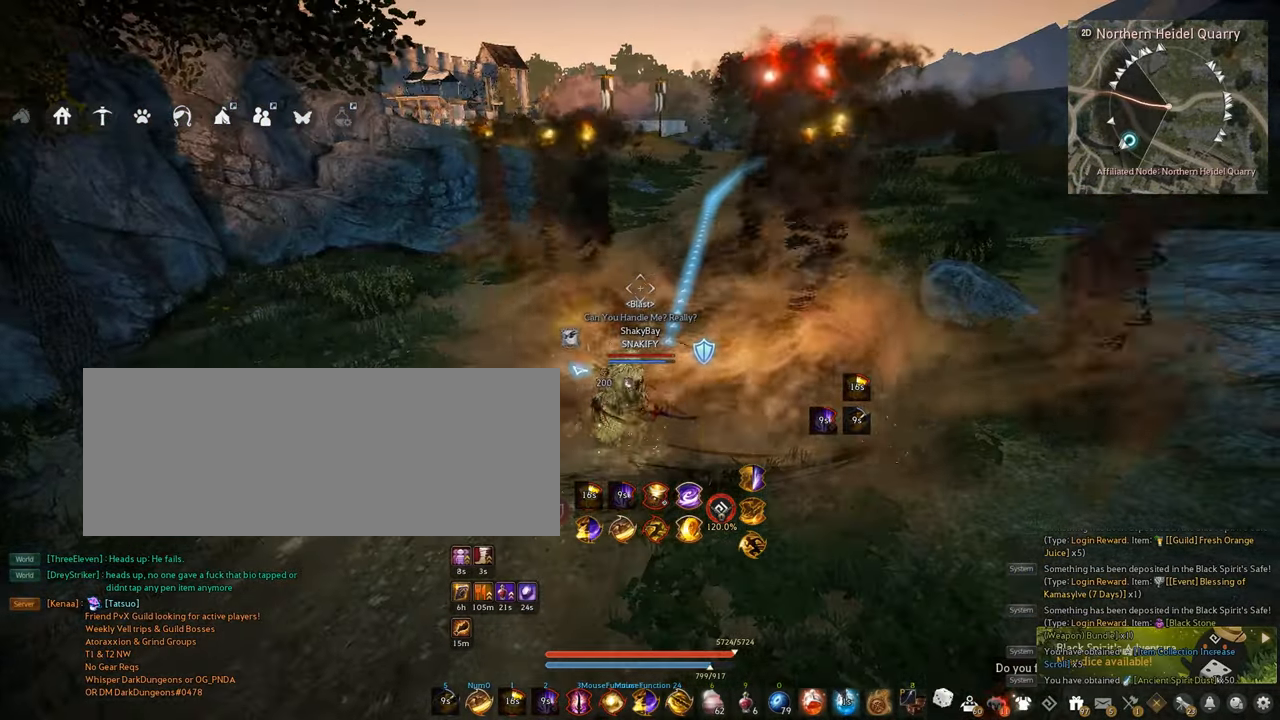
{"keys": [], "mouse": [], "events": [[34, "d", "down"], [184, "shift", "up"], [300, "d", "up"], [400, "f", "down"], [467, "f", "up"]]}
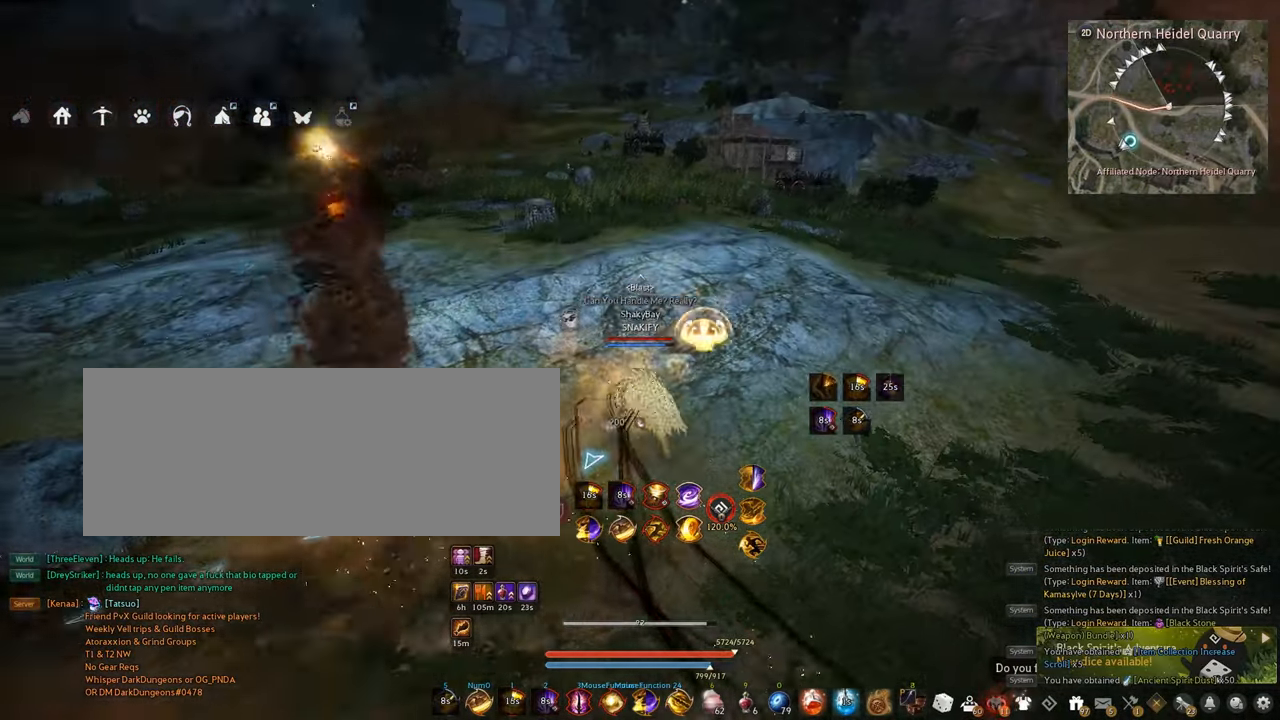
{"keys": [], "mouse": [], "events": [[34, "f", "down"], [117, "f", "up"], [150, "f", "down"], [267, "f", "up"]]}
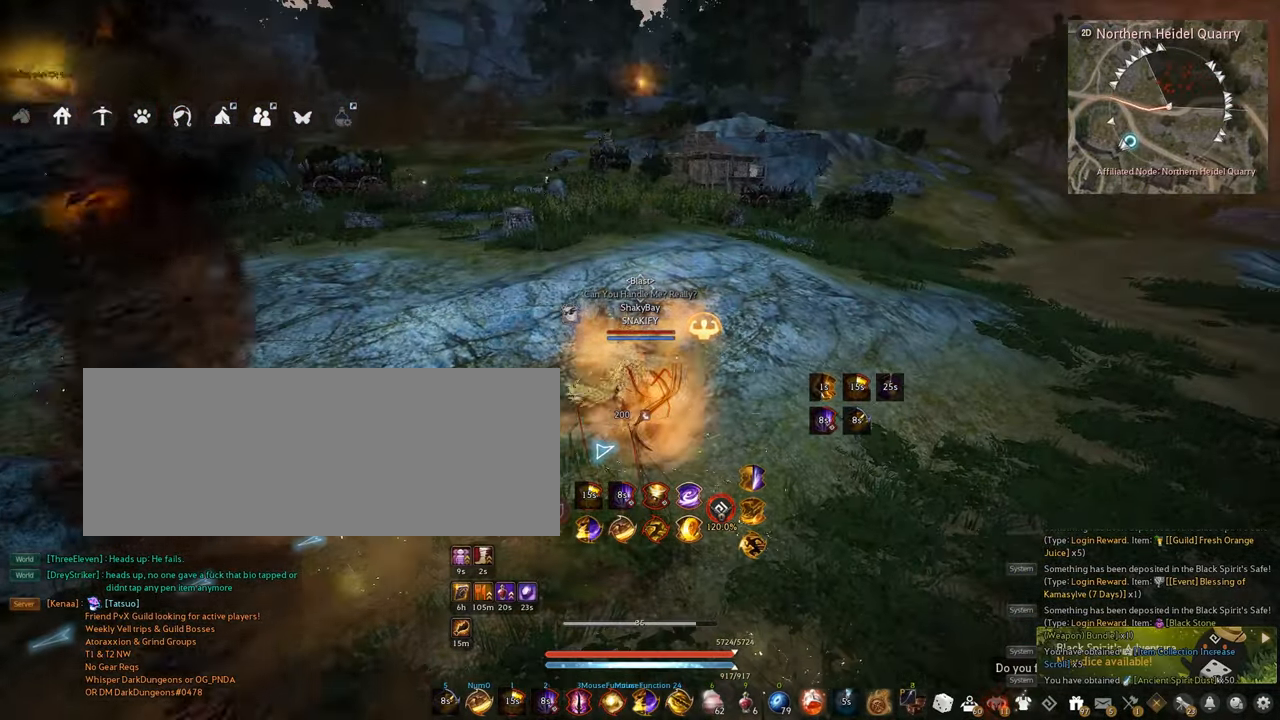
{"keys": [], "mouse": [], "events": []}
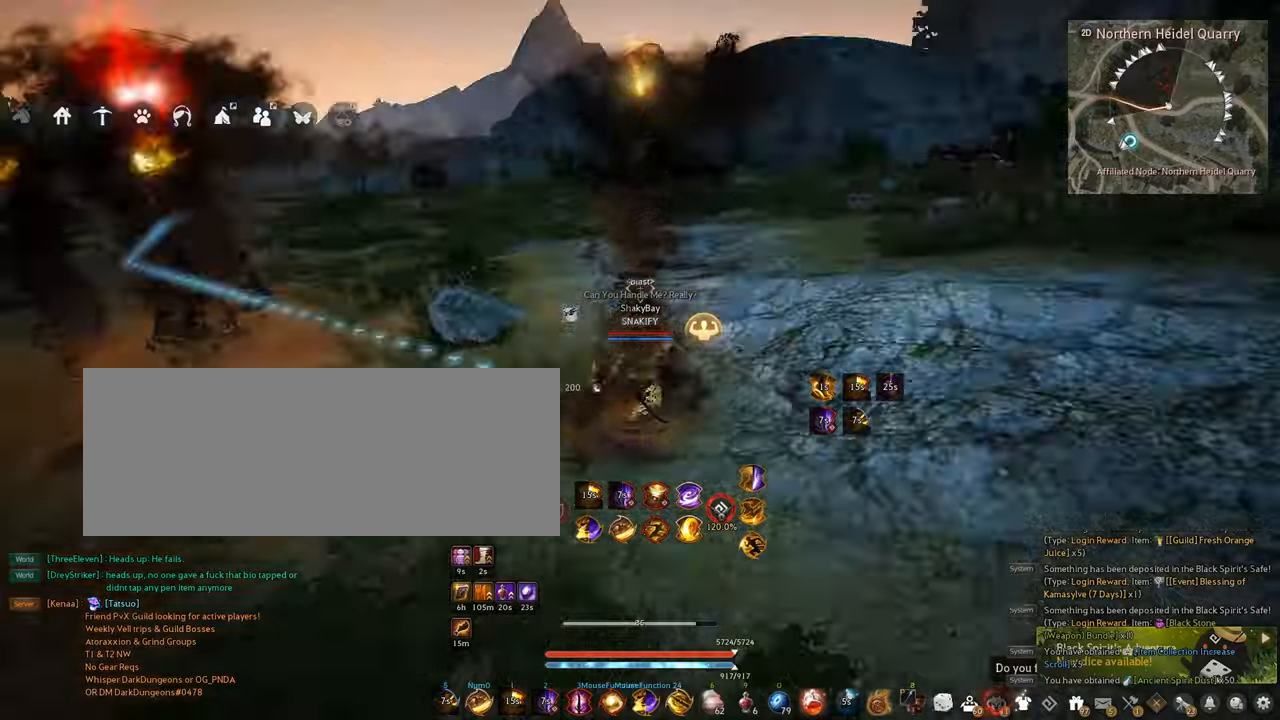
{"keys": [], "mouse": [], "events": [[150, "shift", "down"], [150, "w", "down"], [250, "shift", "up"], [250, "w", "up"]]}
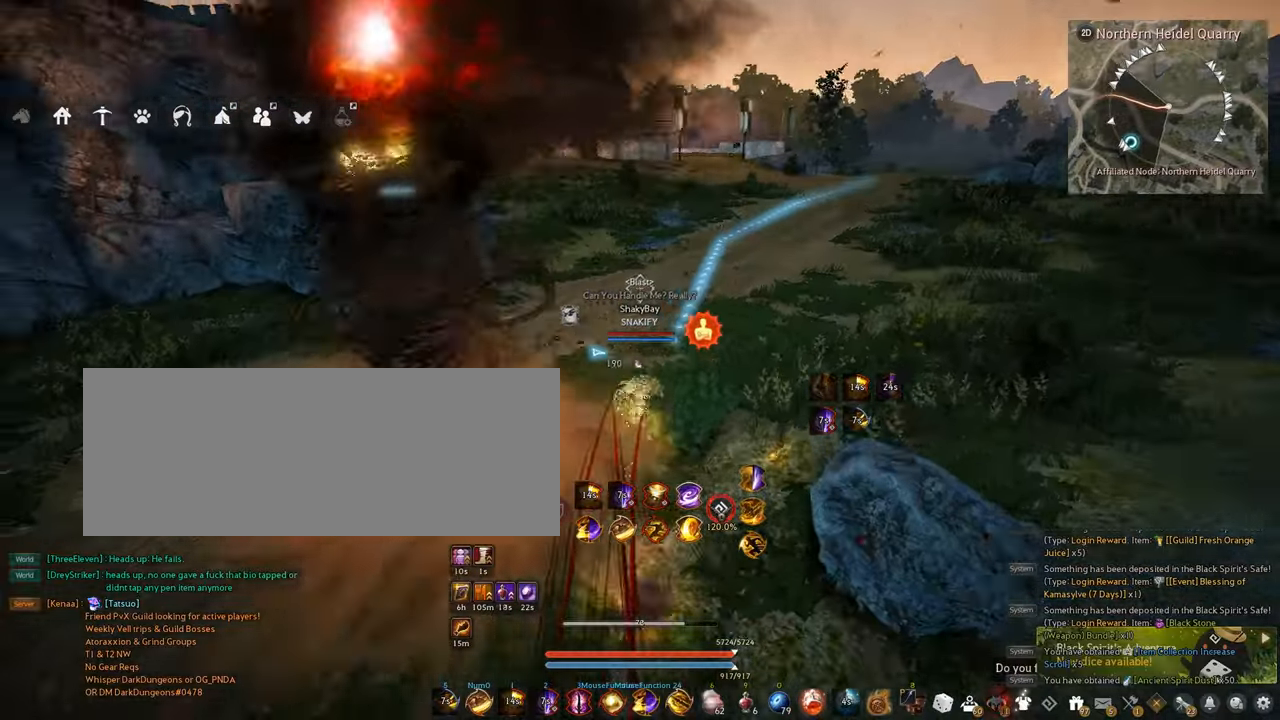
{"keys": ["q"], "mouse": [], "events": [[117, "a", "down"], [250, "w", "down"], [284, "a", "up"], [350, "w", "up"], [384, "q", "down"]]}
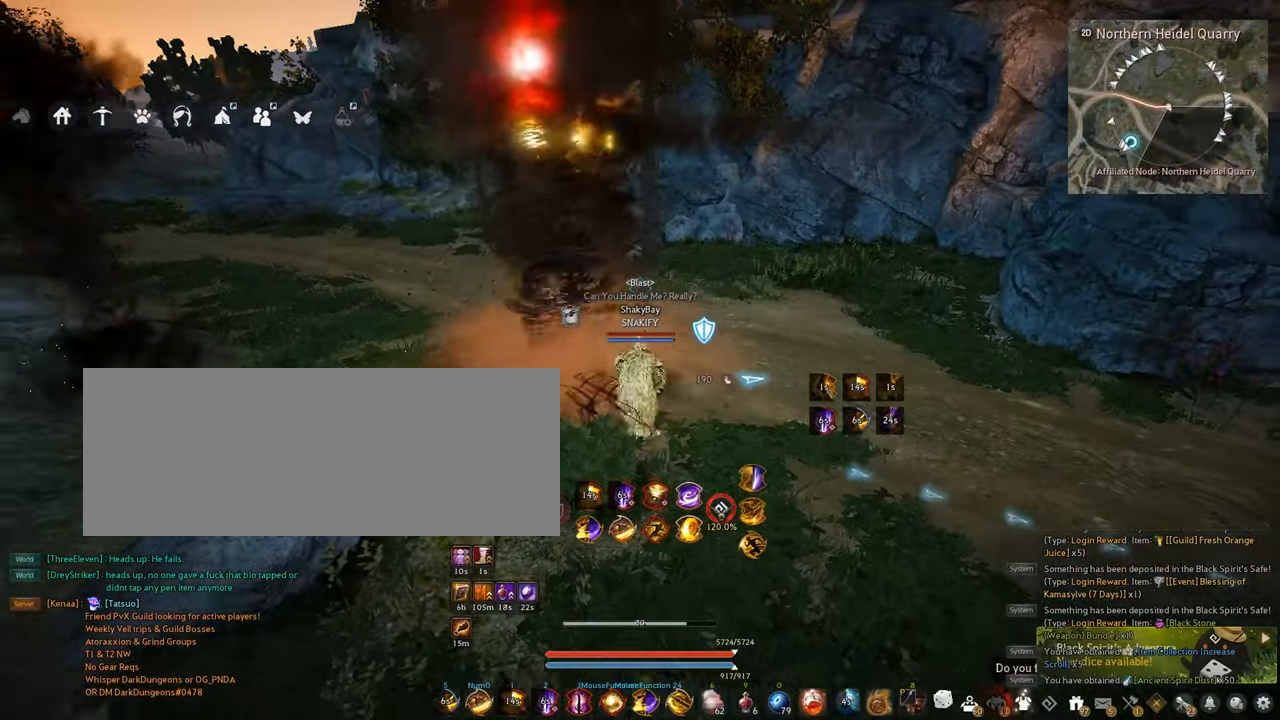
{"keys": ["q"], "mouse": [], "events": []}
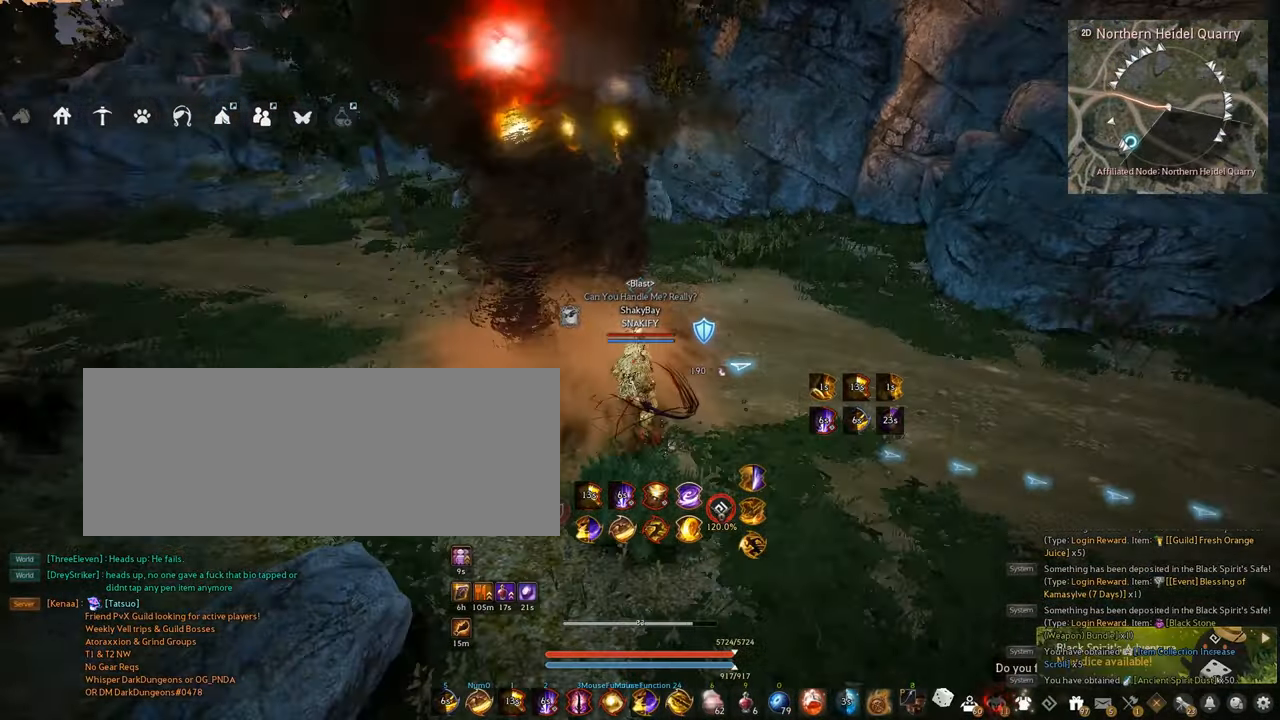
{"keys": [], "mouse": [], "events": [[184, "q", "up"]]}
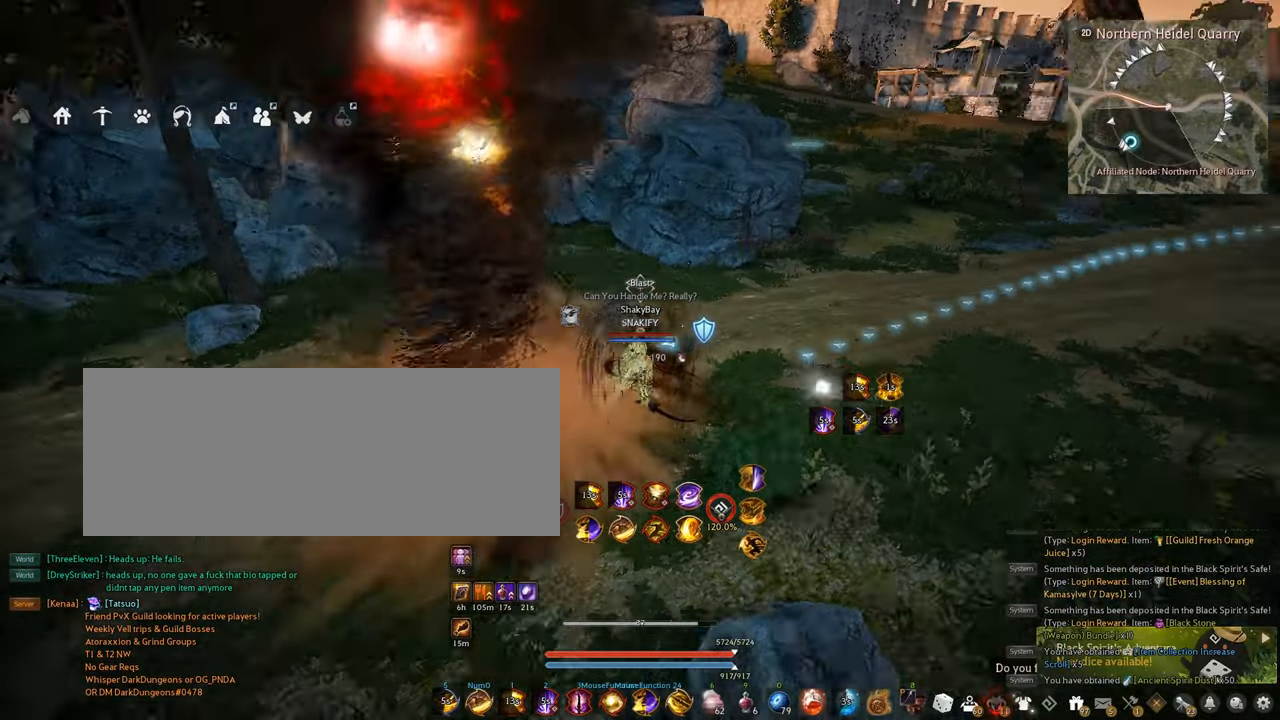
{"keys": [], "mouse": [], "events": []}
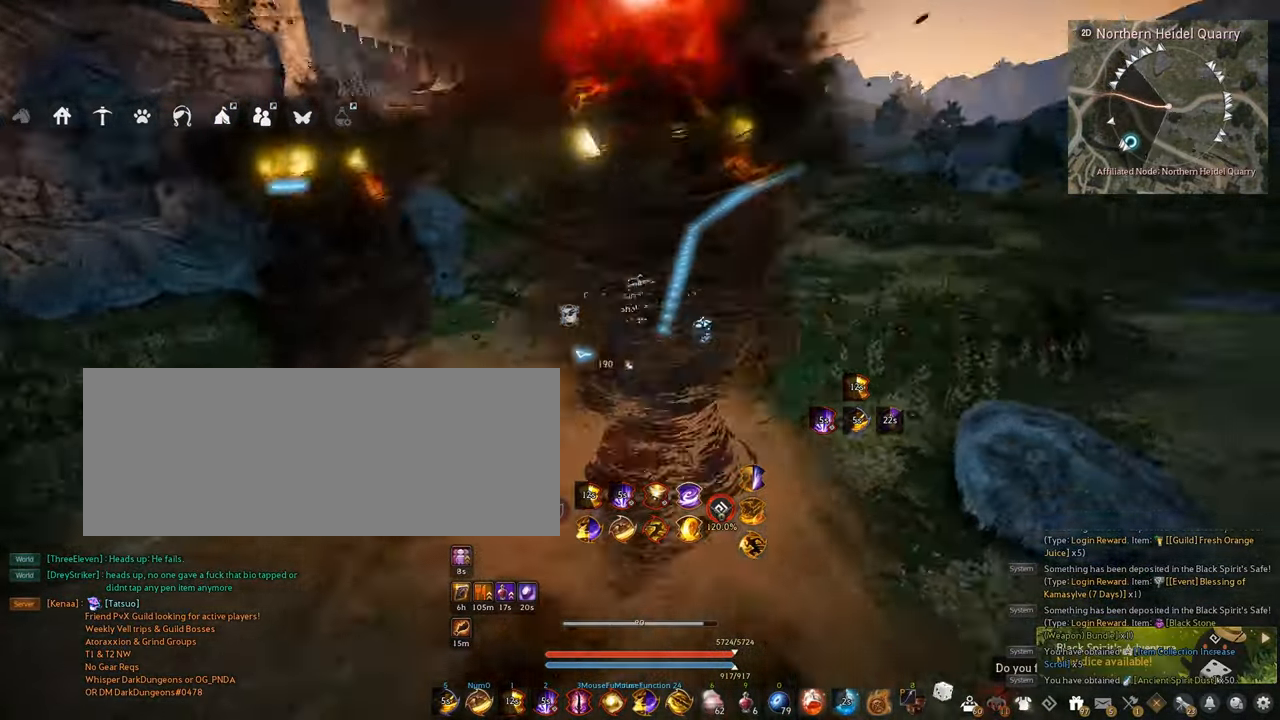
{"keys": ["q"], "mouse": [], "events": [[100, "d", "down"], [417, "d", "up"], [467, "q", "down"]]}
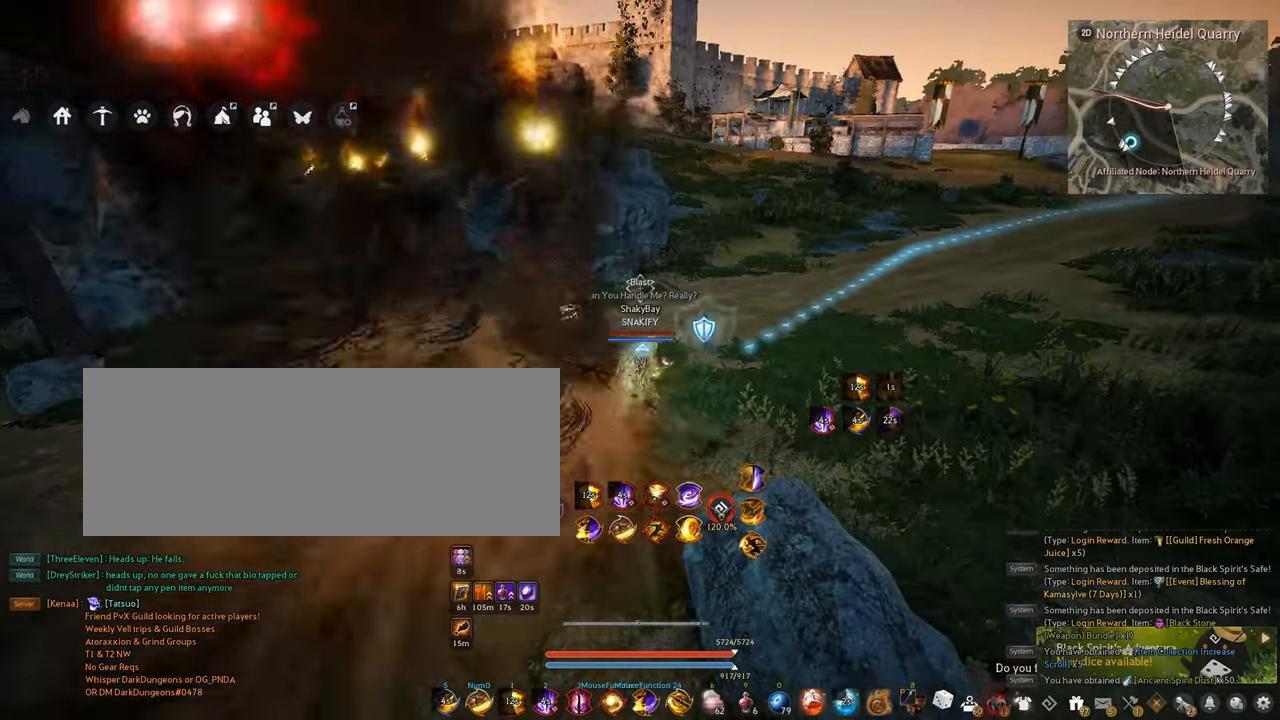
{"keys": ["q"], "mouse": [], "events": []}
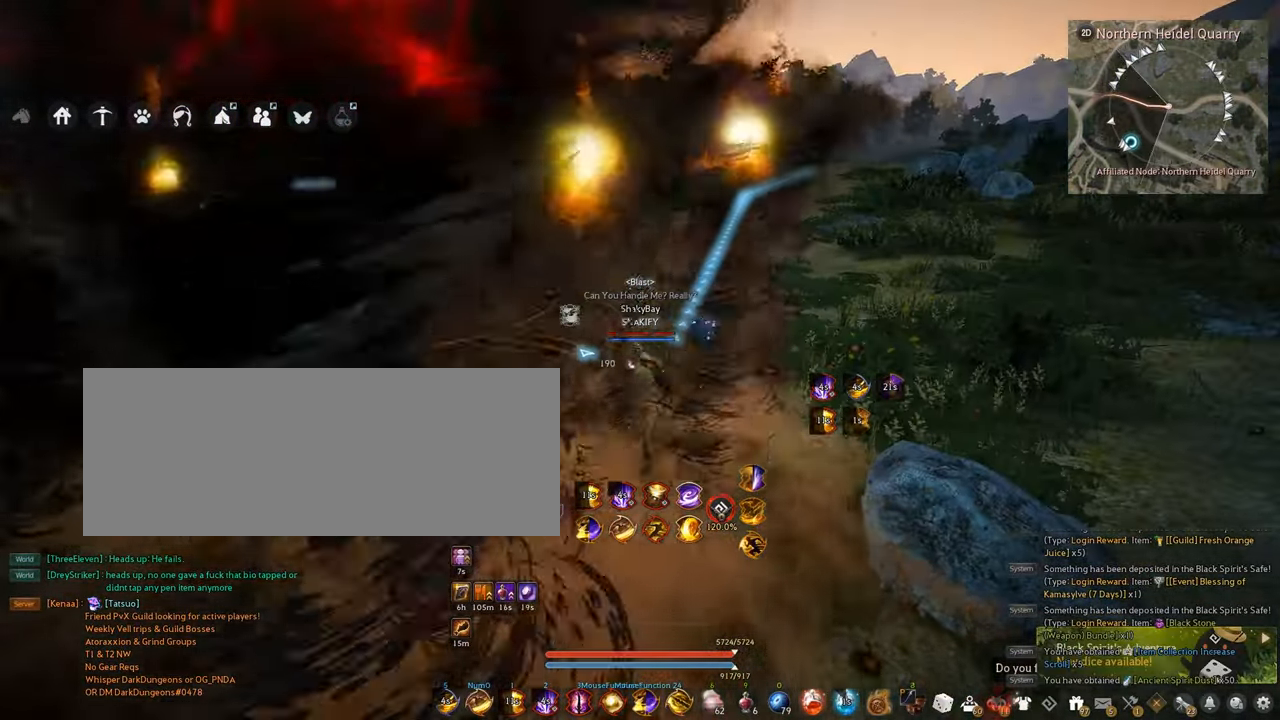
{"keys": ["a", "shift"], "mouse": [], "events": [[300, "q", "up"], [417, "a", "down"], [450, "shift", "down"]]}
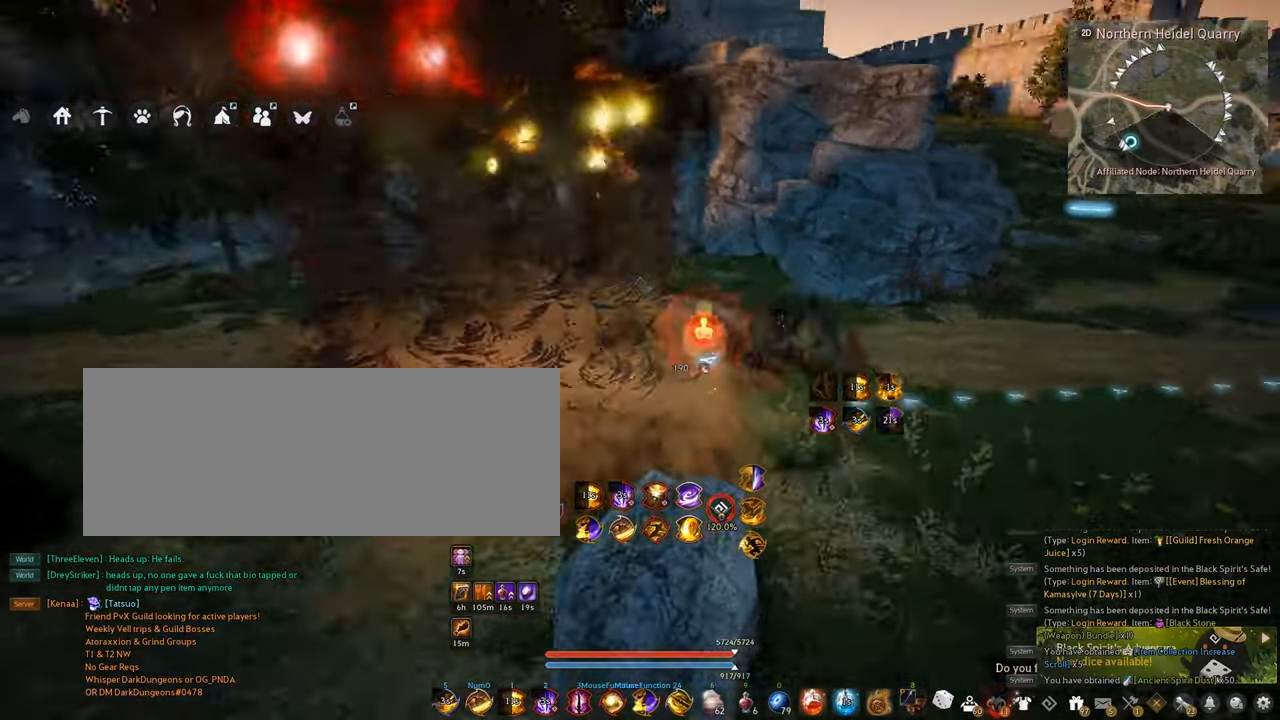
{"keys": ["q"], "mouse": [], "events": [[100, "shift", "up"], [150, "a", "up"], [450, "q", "down"]]}
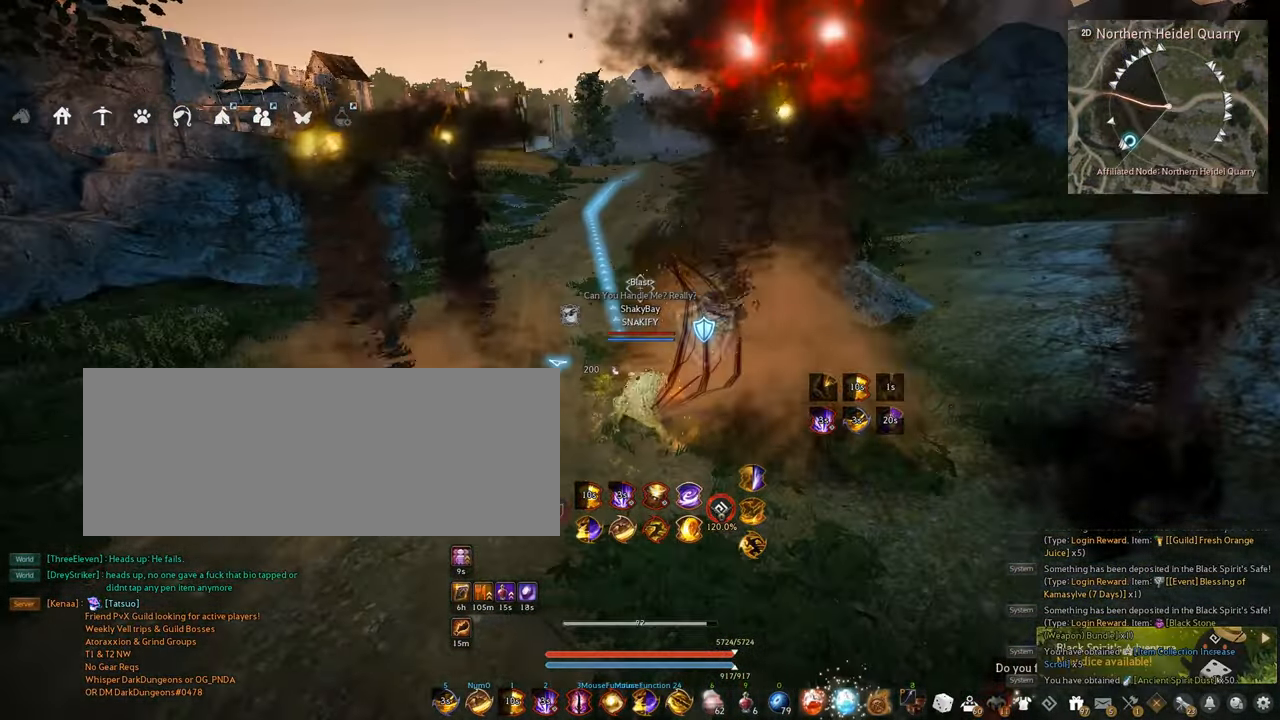
{"keys": ["q"], "mouse": [], "events": []}
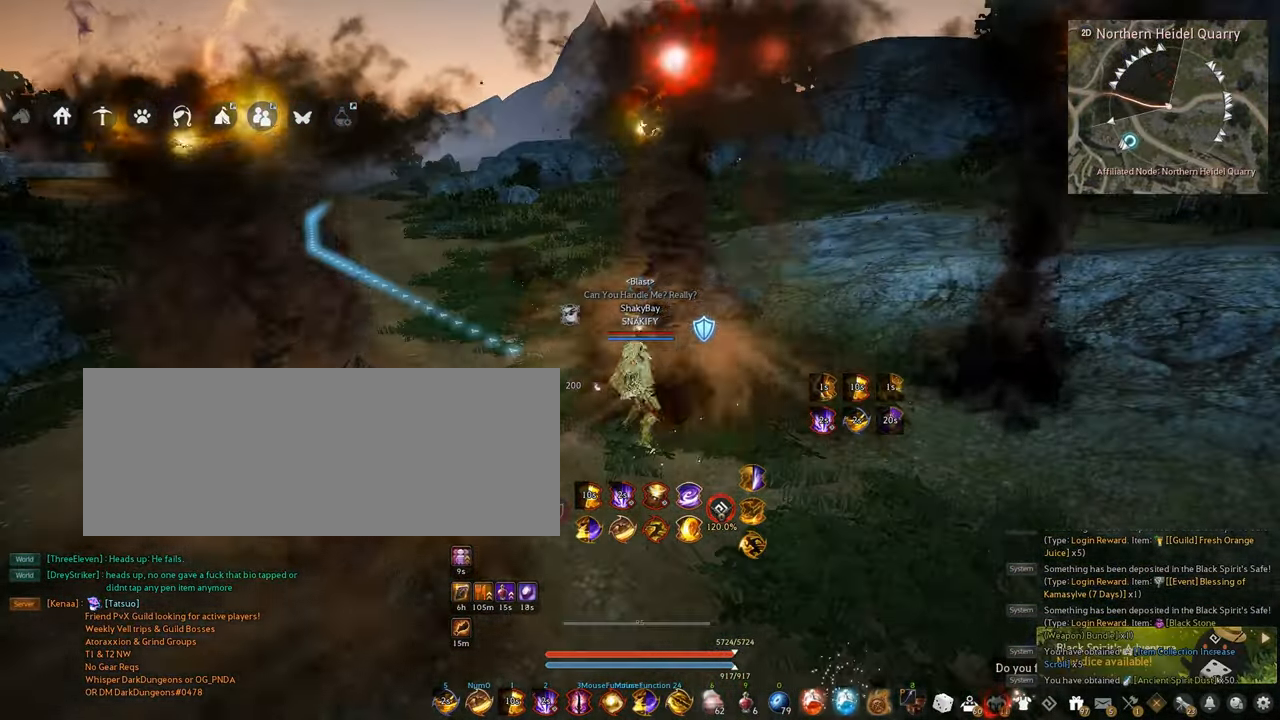
{"keys": [], "mouse": [], "events": [[200, "q", "up"]]}
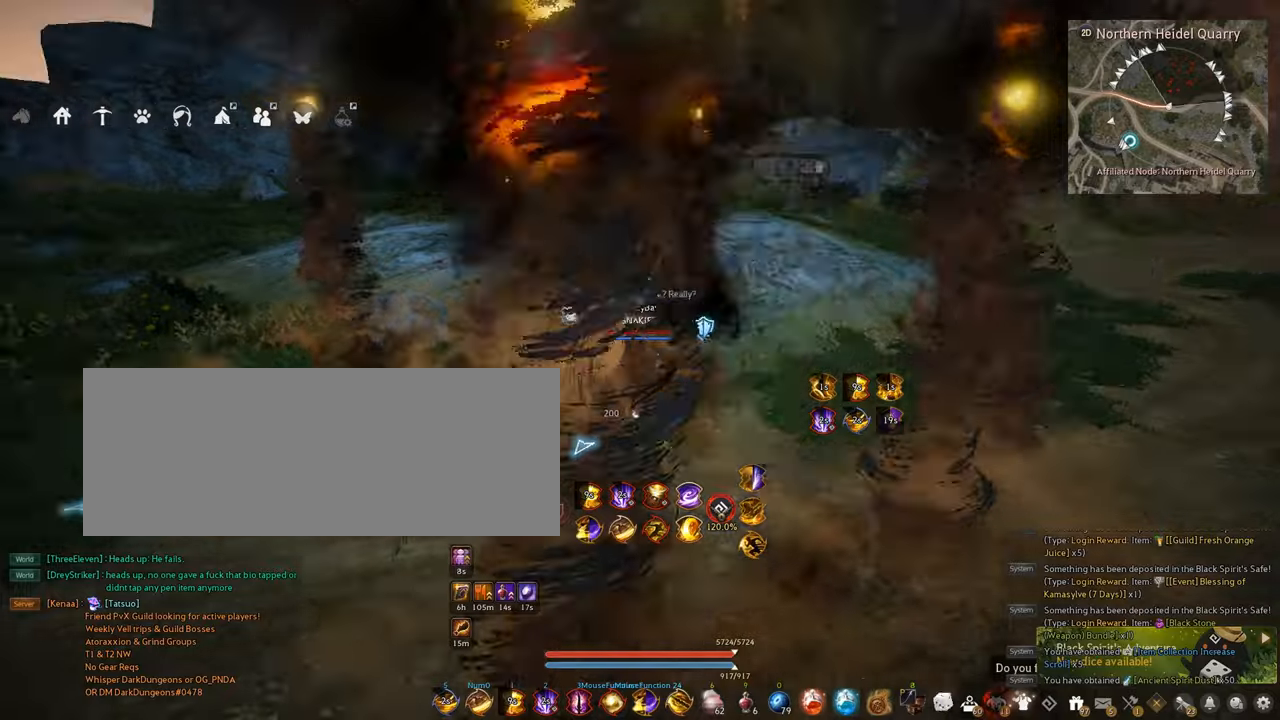
{"keys": [], "mouse": [], "events": []}
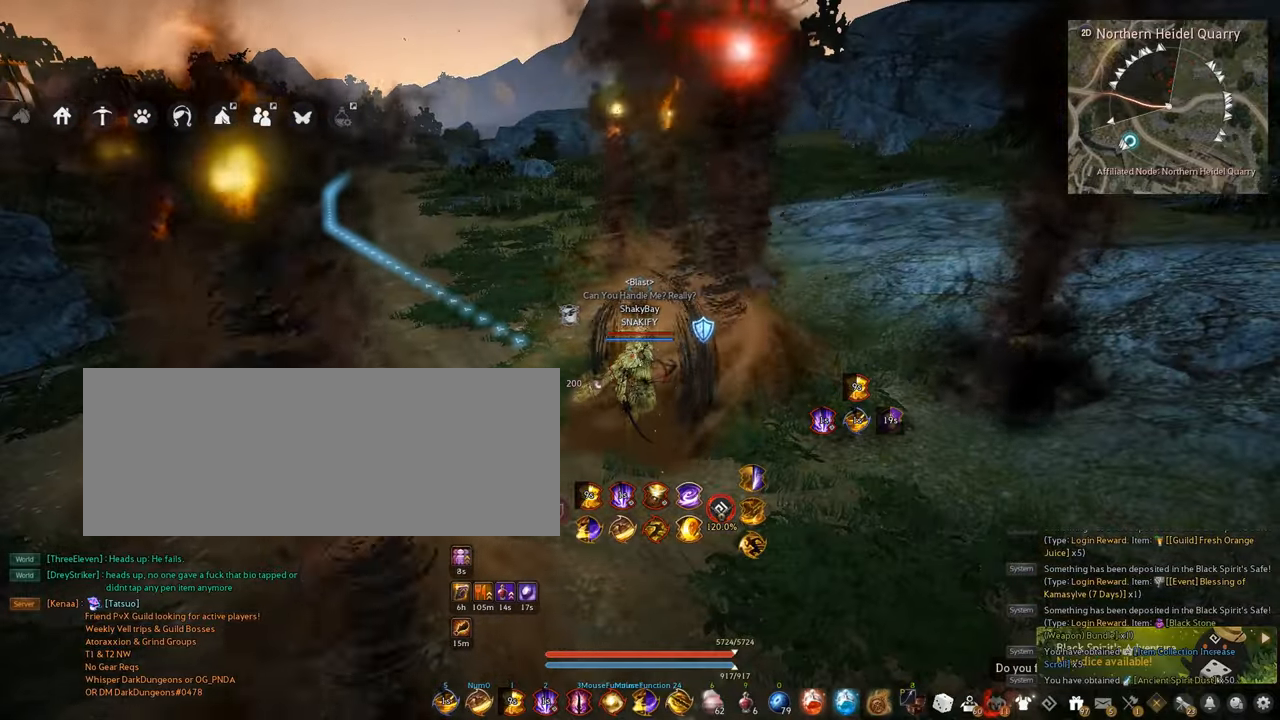
{"keys": [], "mouse": [], "events": []}
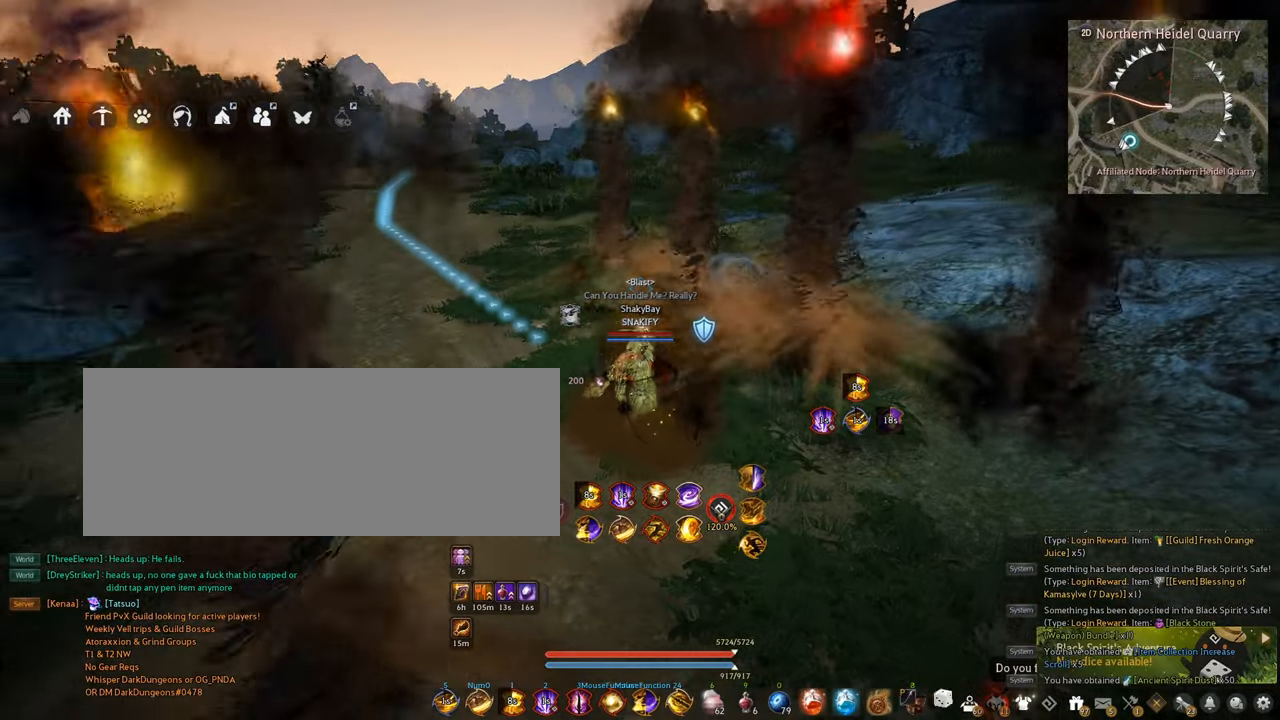
{"keys": [], "mouse": [], "events": []}
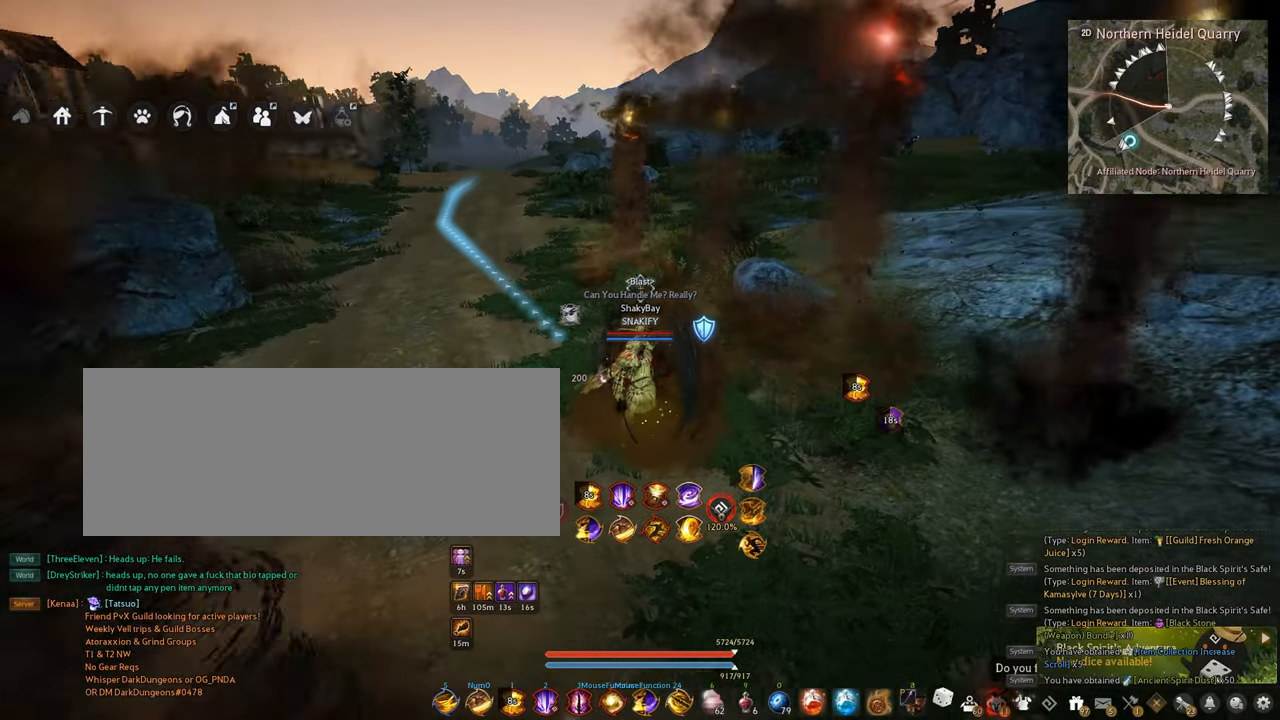
{"keys": [], "mouse": [], "events": [[84, "shift", "down"], [134, "d", "down"], [267, "d", "up"], [267, "shift", "up"]]}
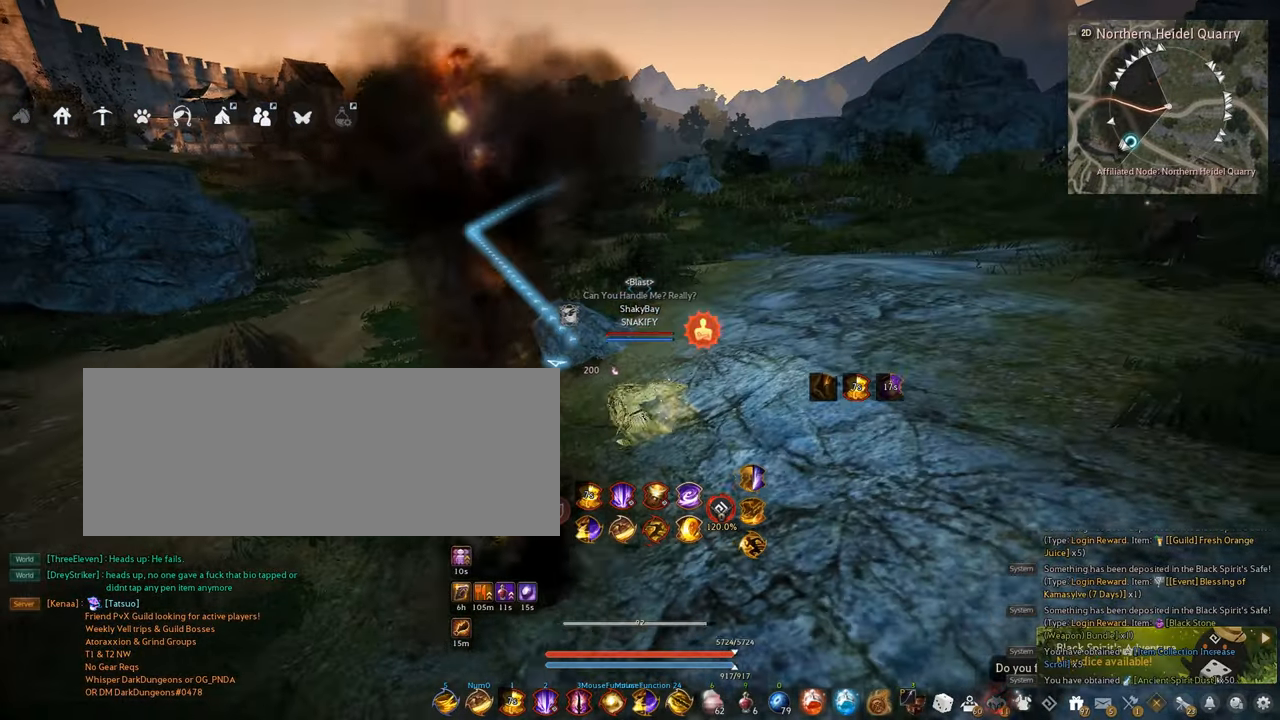
{"keys": ["d"], "mouse": [], "events": [[484, "d", "down"]]}
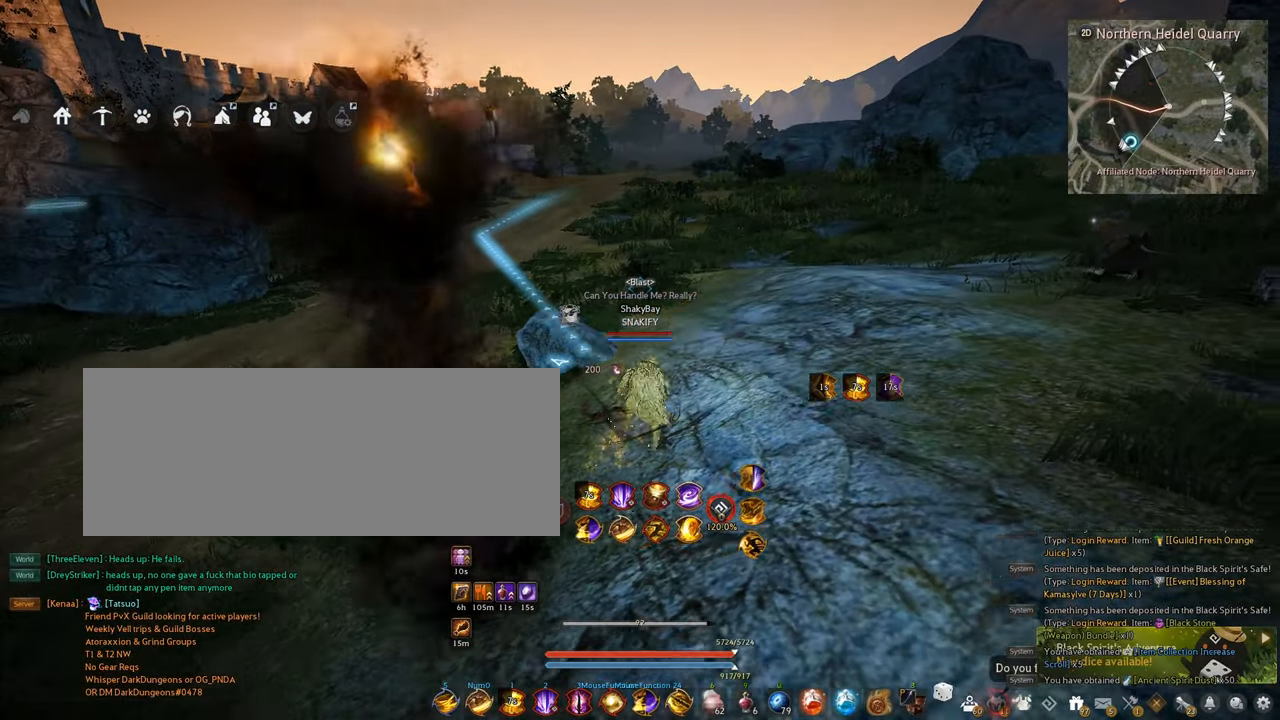
{"keys": ["d", "w"], "mouse": [], "events": [[50, "w", "down"]]}
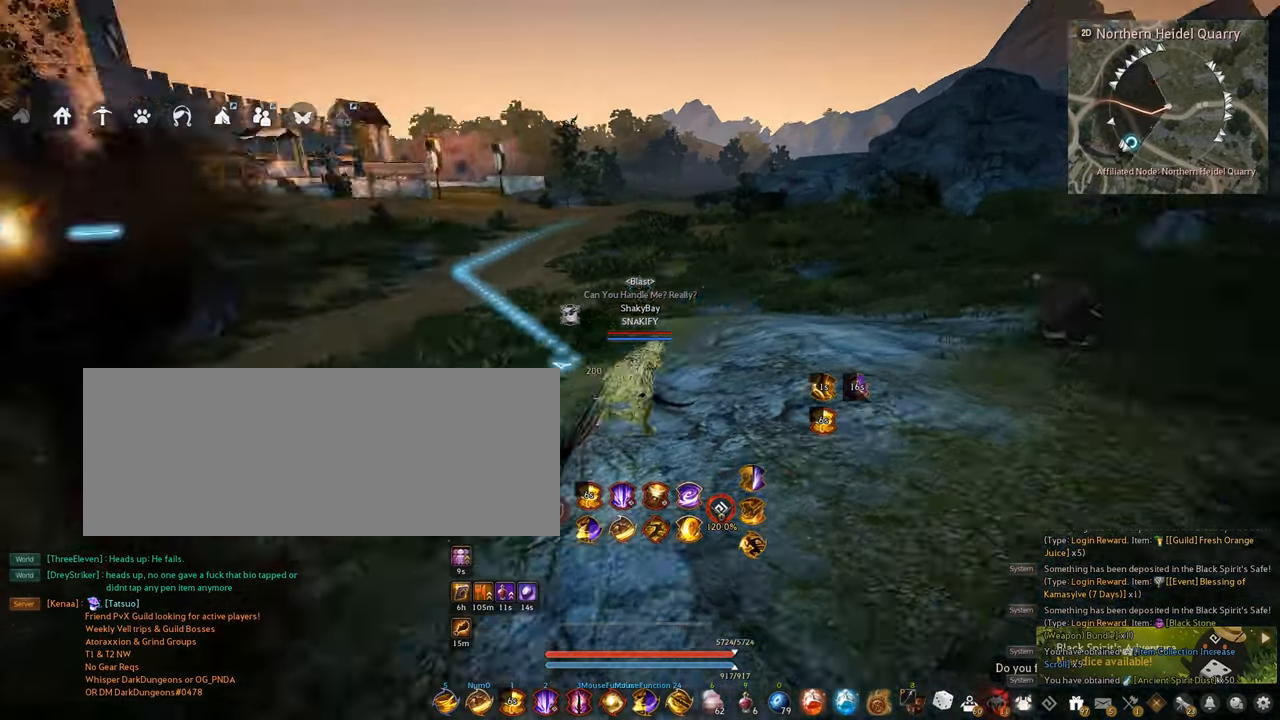
{"keys": ["w"], "mouse": [], "events": [[367, "d", "up"]]}
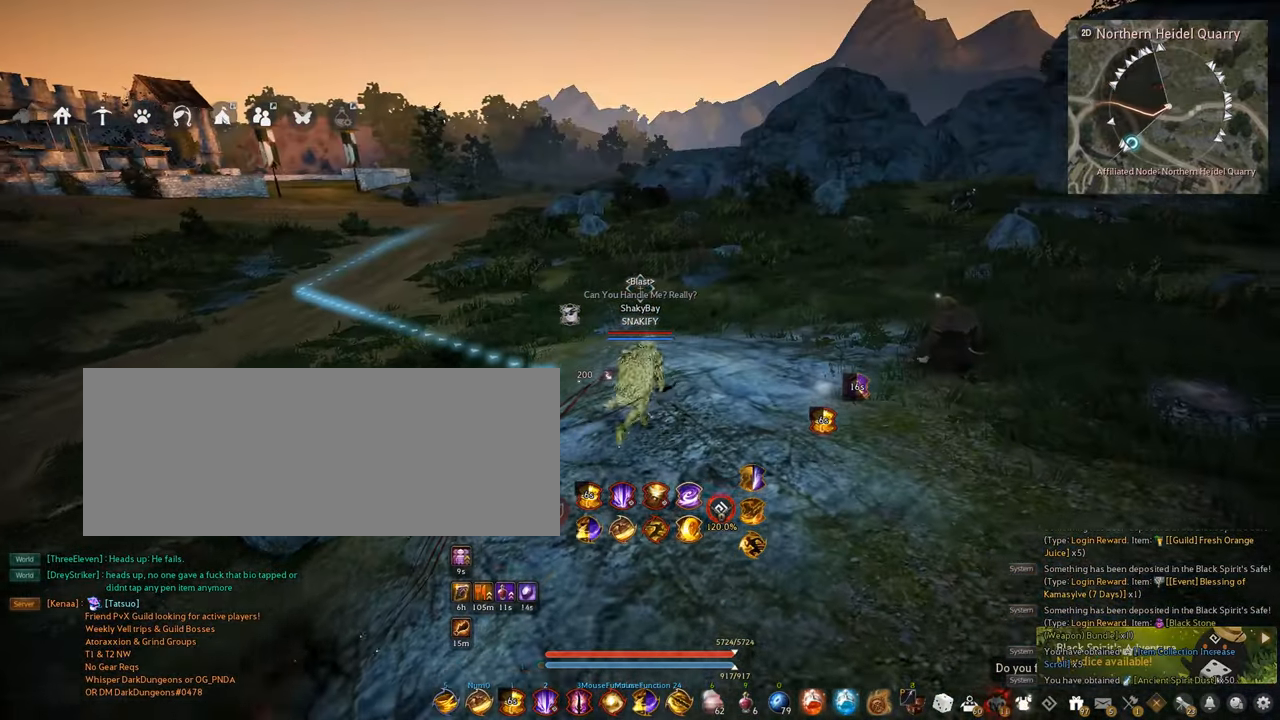
{"keys": ["w"], "mouse": [], "events": []}
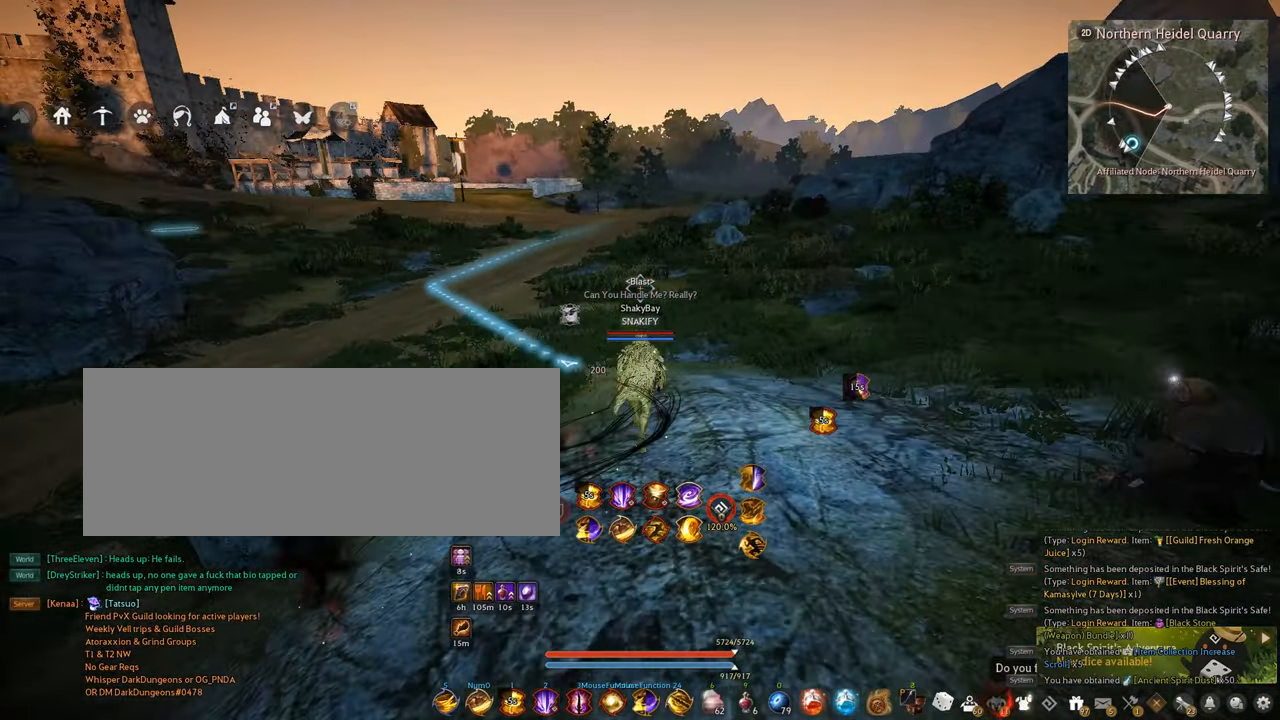
{"keys": [], "mouse": [], "events": [[184, "w", "up"]]}